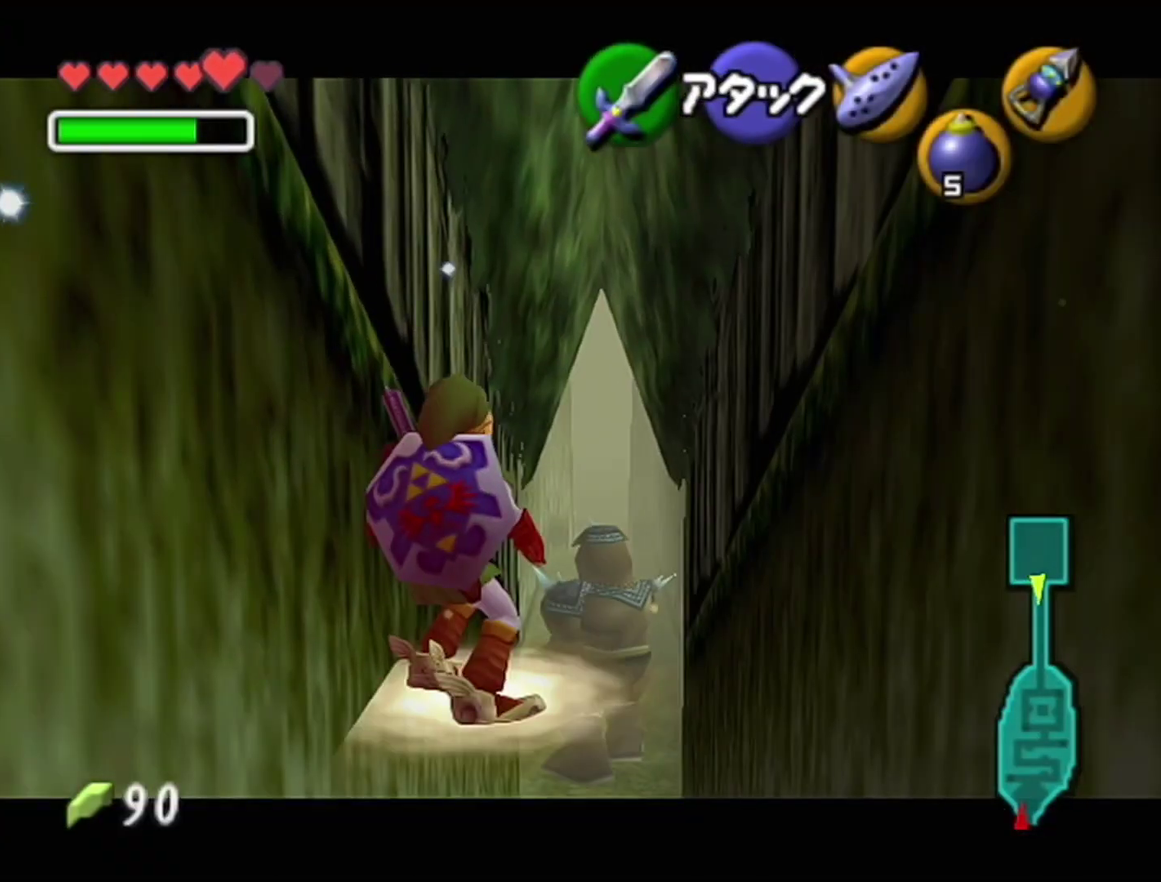
Gameplay with a controller (Nintendo layout); each line is a JSON object with the inputs held at the frame after it. "events" lists button and stick changes between this image and that frame as [ms after this image, input, new state], when the widget could be followed in between. Not read: L3 R3.
{"buttons": ["Z"], "left_stick": "up-left", "events": [[317, "START", "down"], [450, "START", "up"]]}
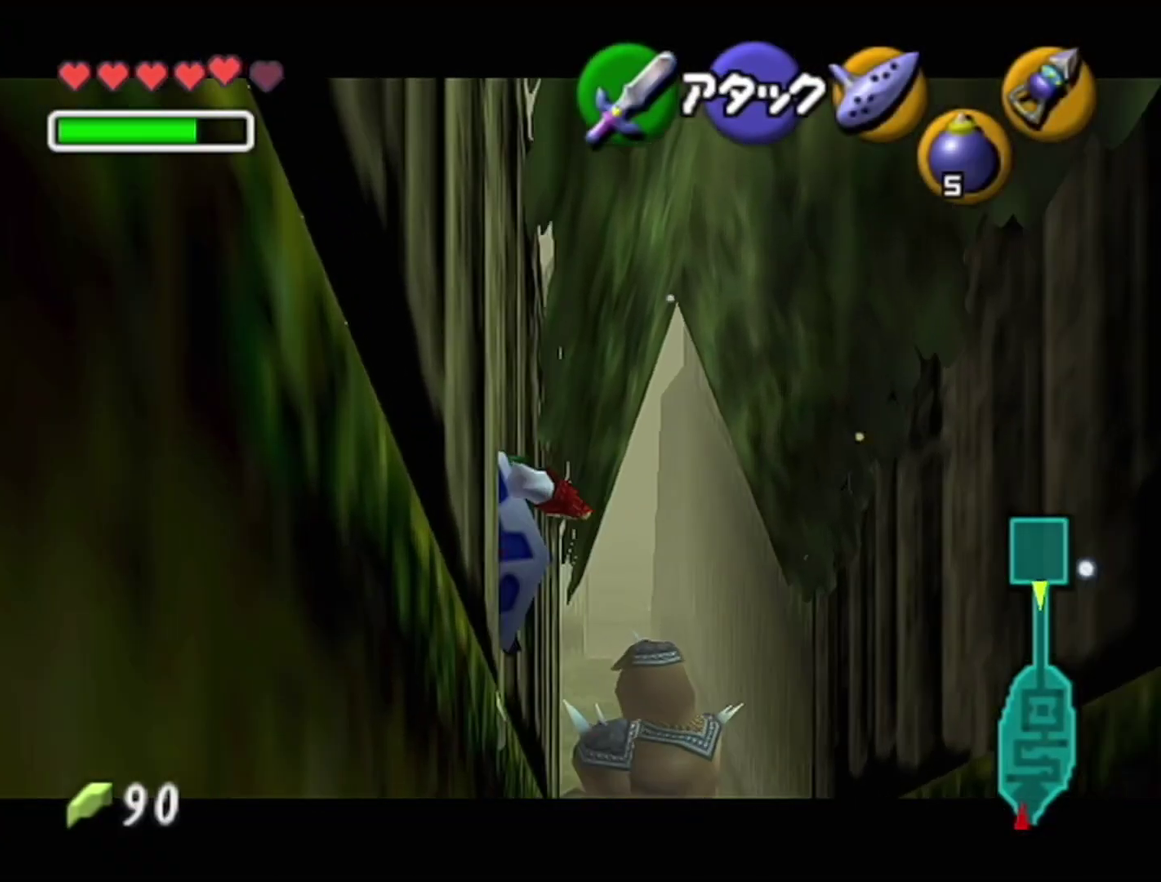
{"buttons": ["Z"], "left_stick": "center", "events": [[250, "left_stick", "center"]]}
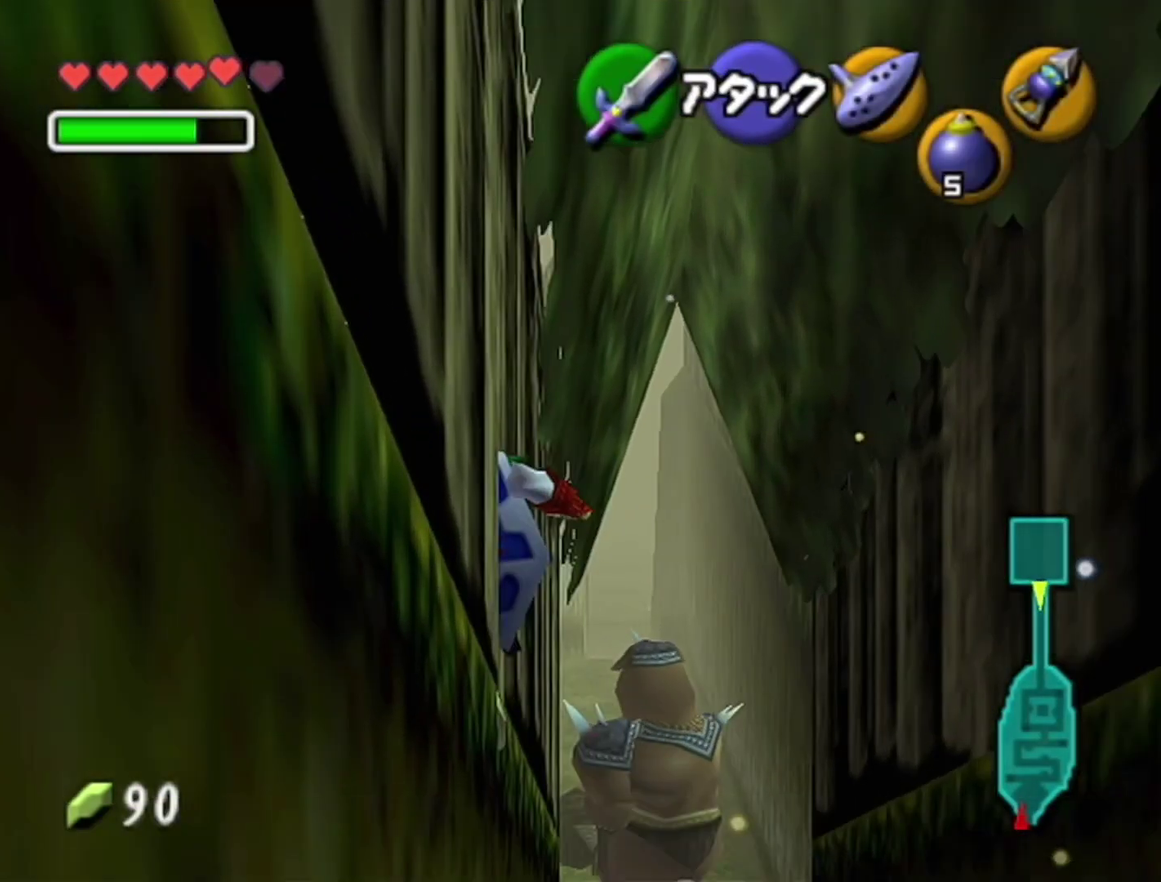
{"buttons": ["Z"], "left_stick": "center", "events": []}
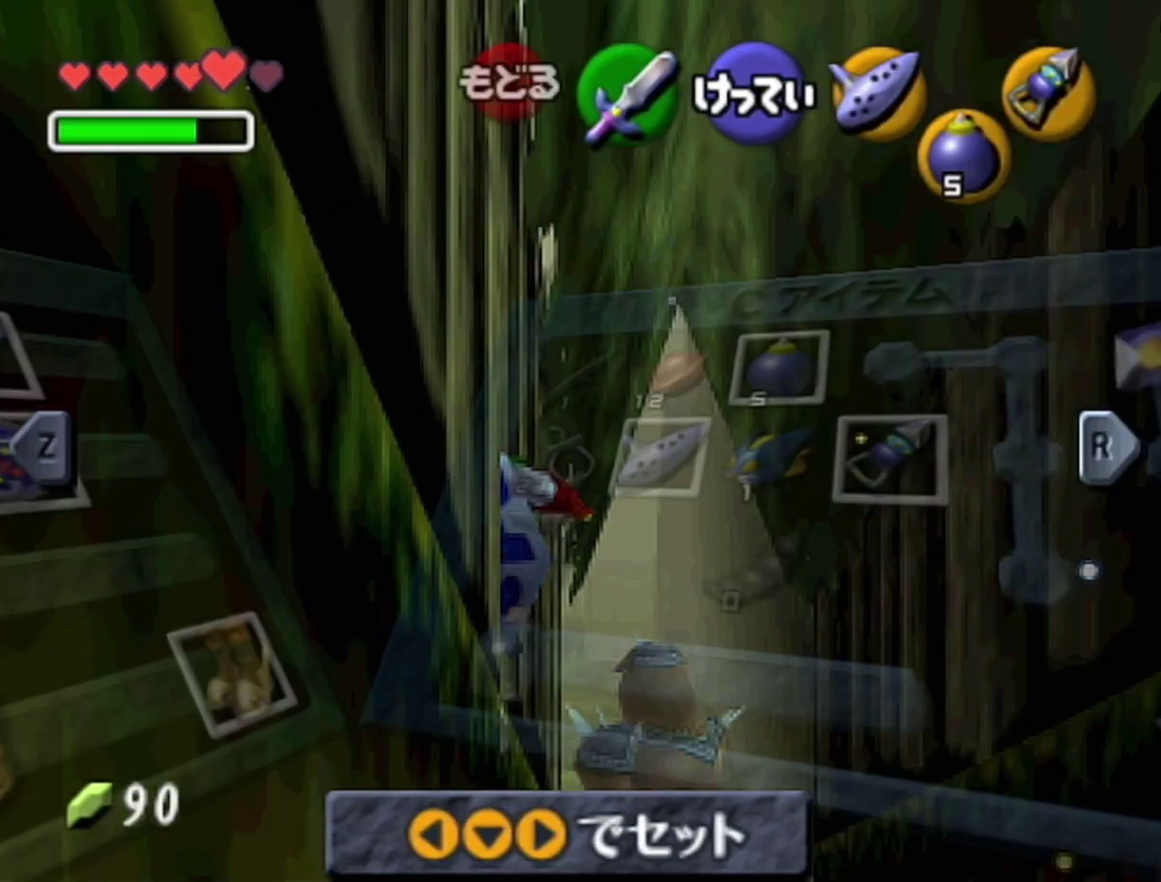
{"buttons": ["Z"], "left_stick": "center", "events": [[317, "left_stick", "up-left"], [350, "A", "down"], [483, "A", "up"], [500, "left_stick", "center"]]}
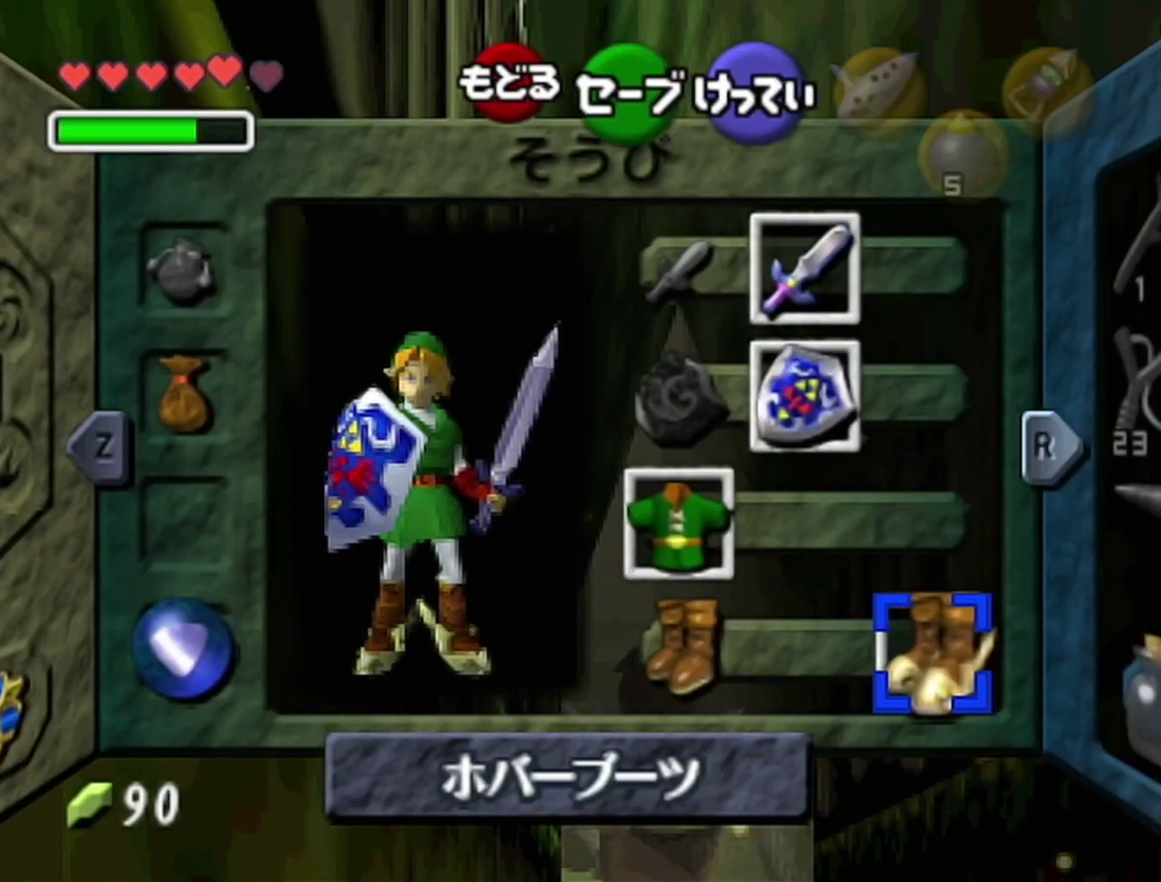
{"buttons": ["Z"], "left_stick": "down", "events": [[250, "START", "down"], [317, "left_stick", "down"], [350, "START", "up"]]}
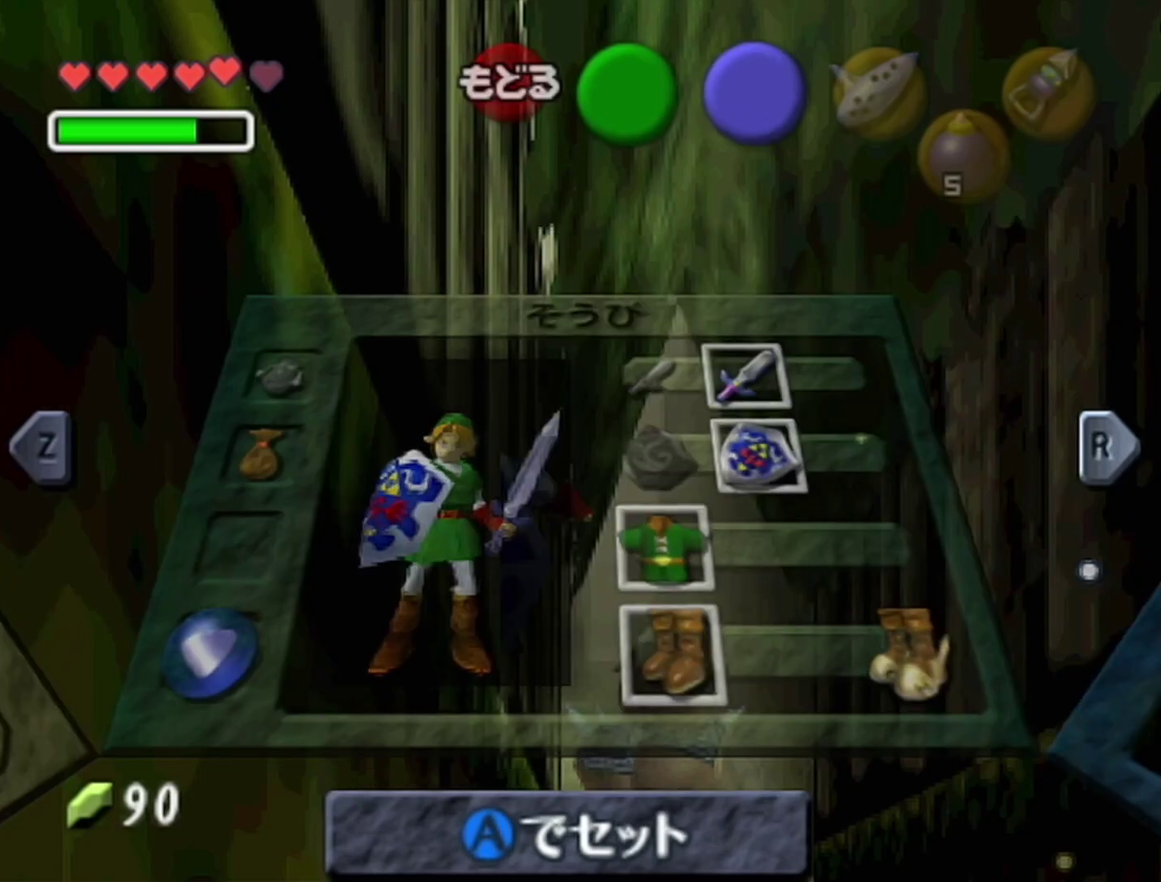
{"buttons": ["Z"], "left_stick": "down", "events": []}
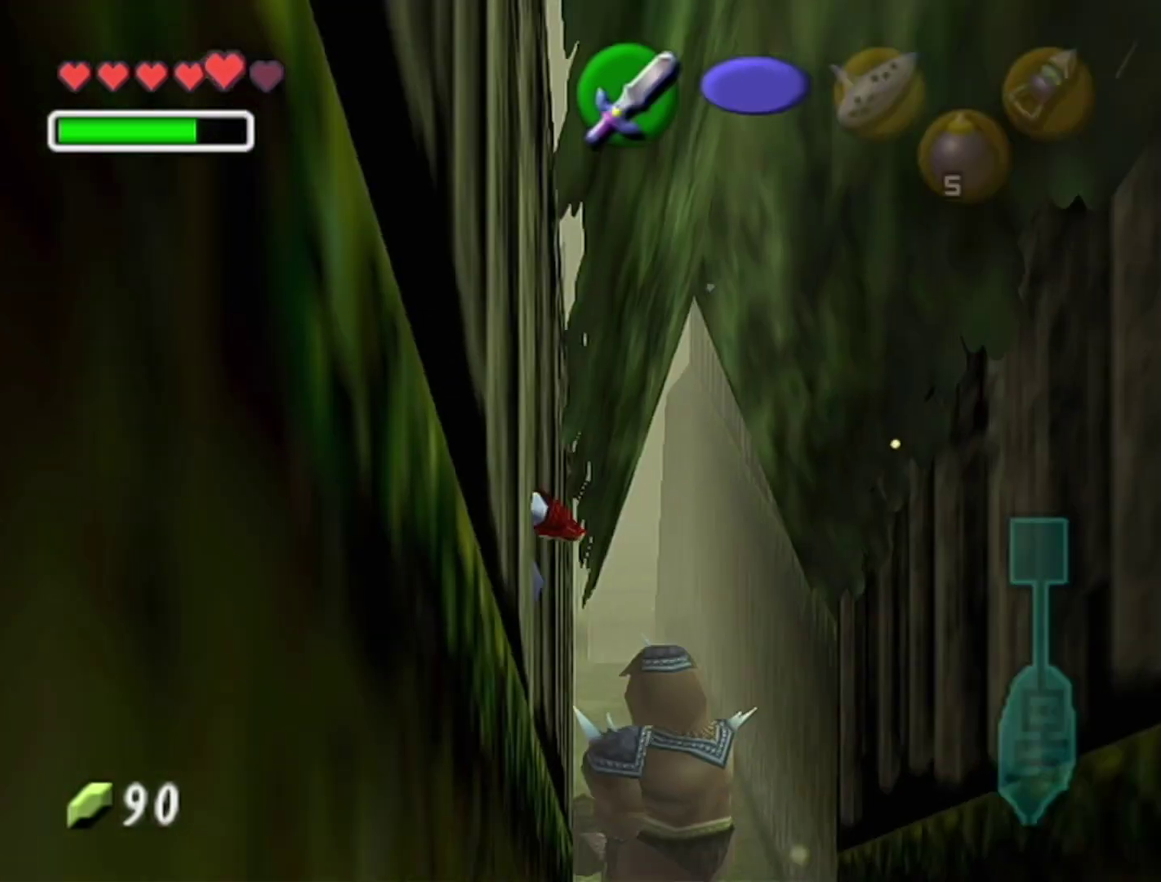
{"buttons": ["Z"], "left_stick": "down", "events": []}
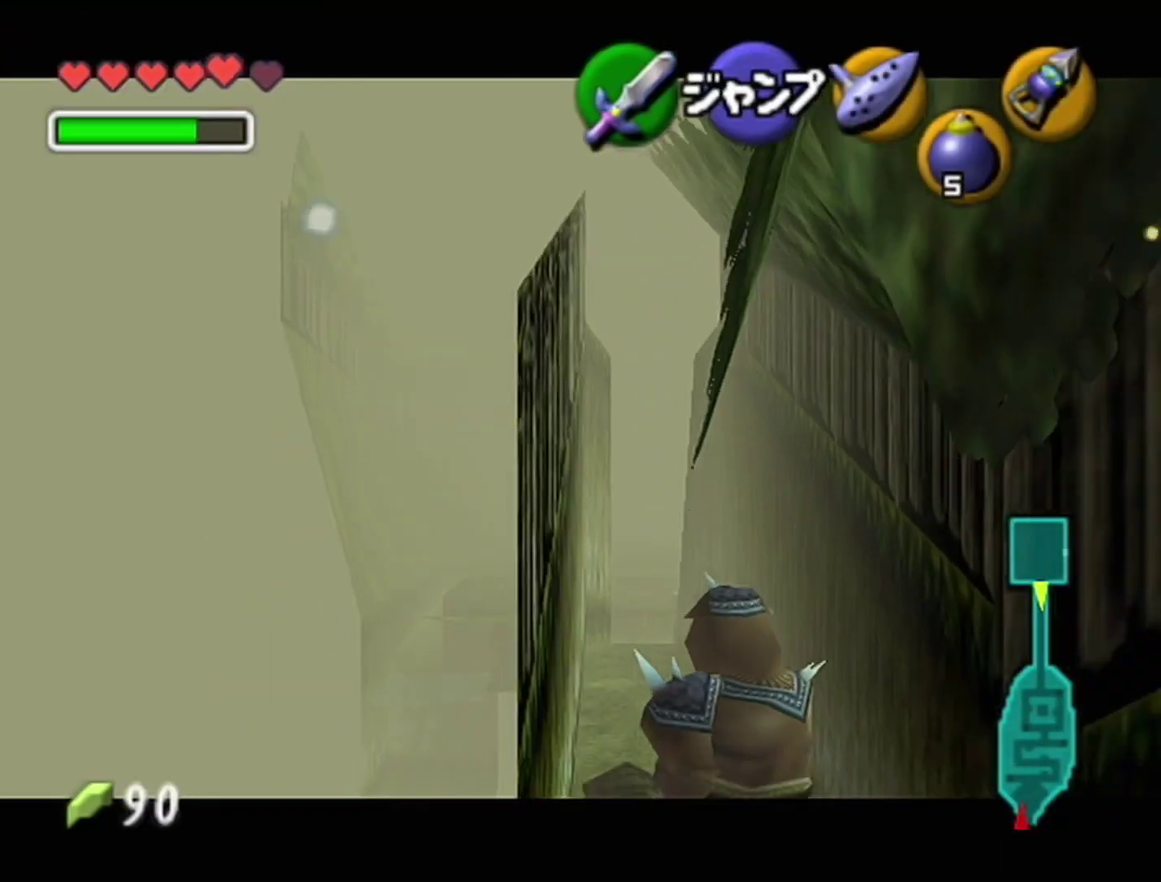
{"buttons": ["Z"], "left_stick": "down", "events": []}
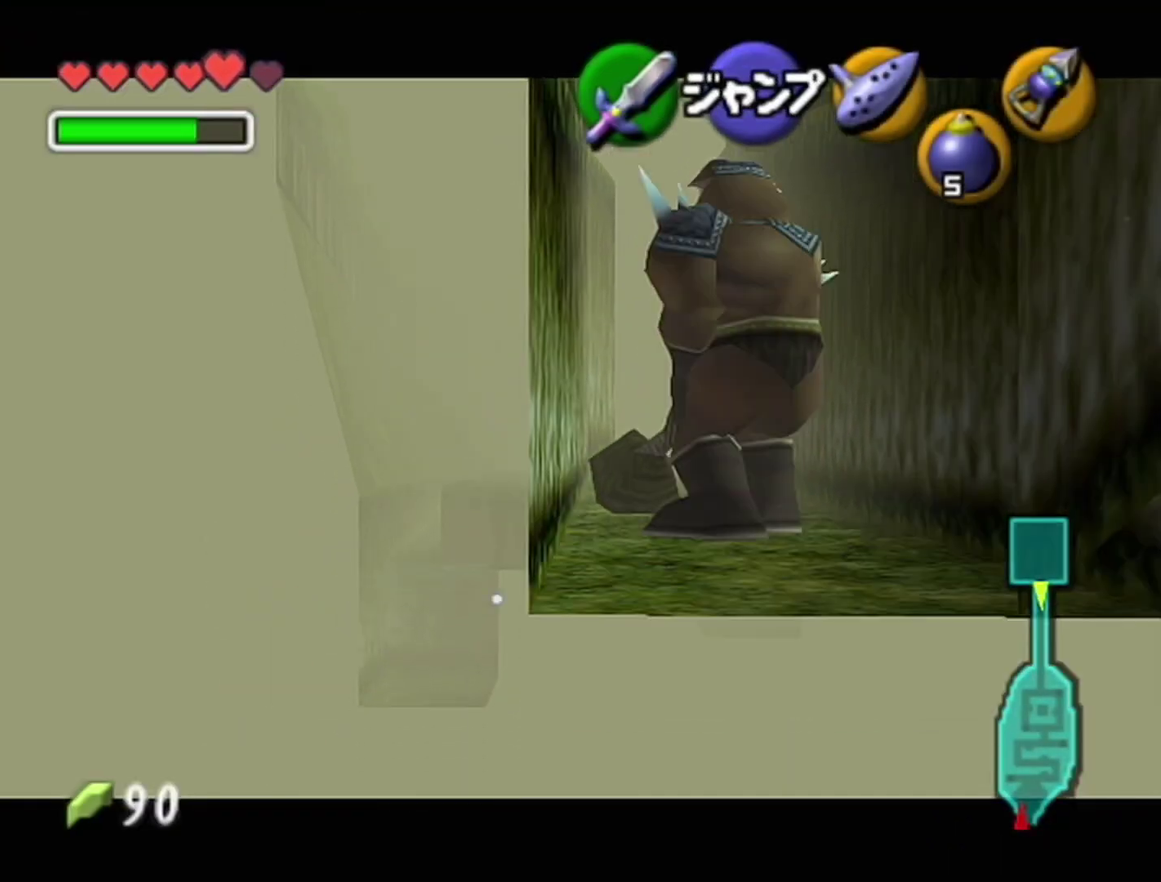
{"buttons": ["Z"], "left_stick": "down", "events": []}
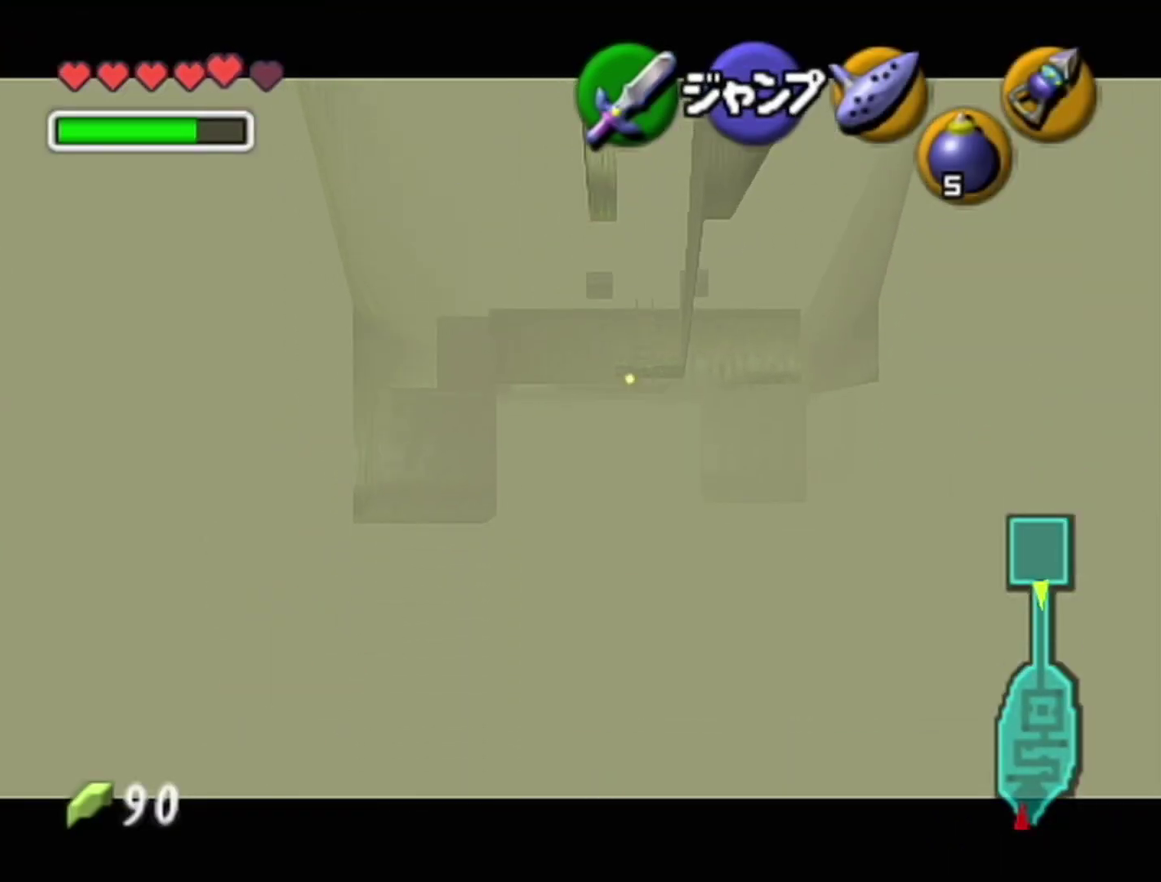
{"buttons": ["Z"], "left_stick": "down", "events": []}
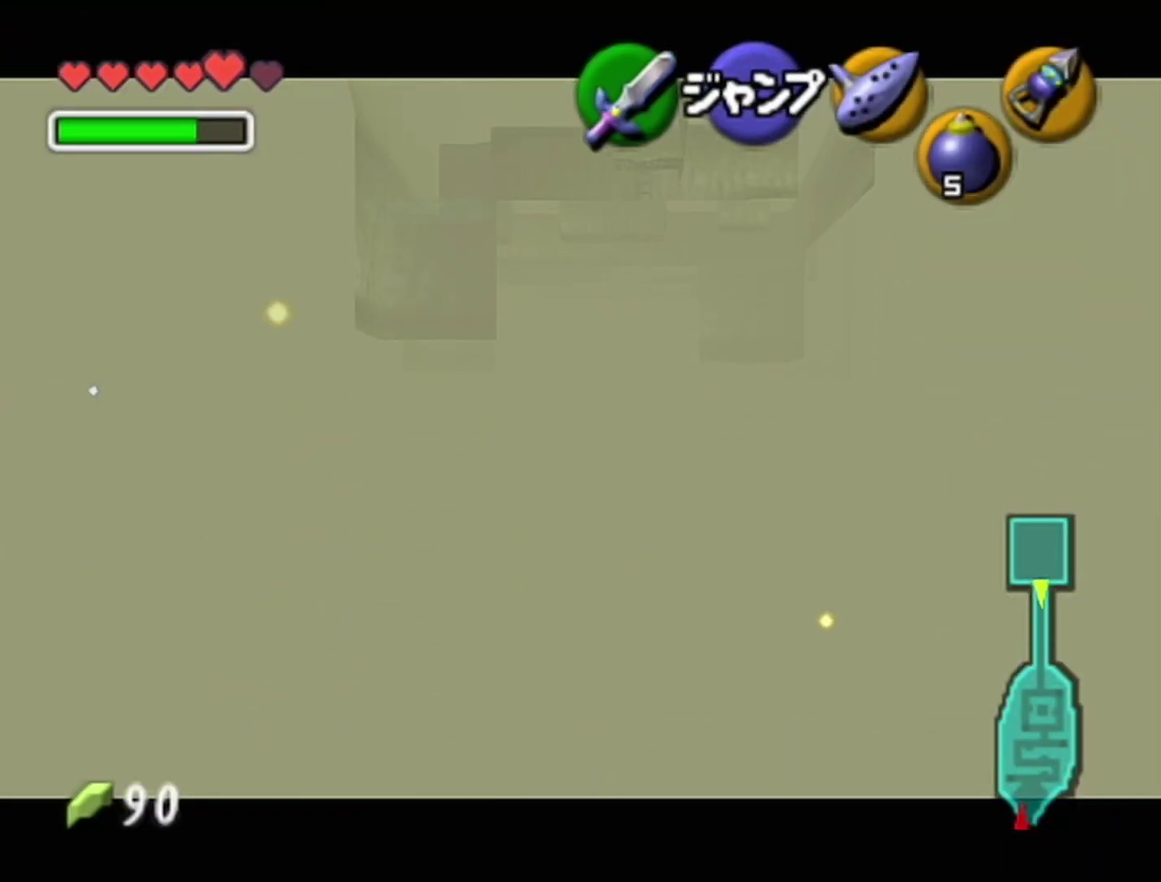
{"buttons": ["Z"], "left_stick": "down", "events": []}
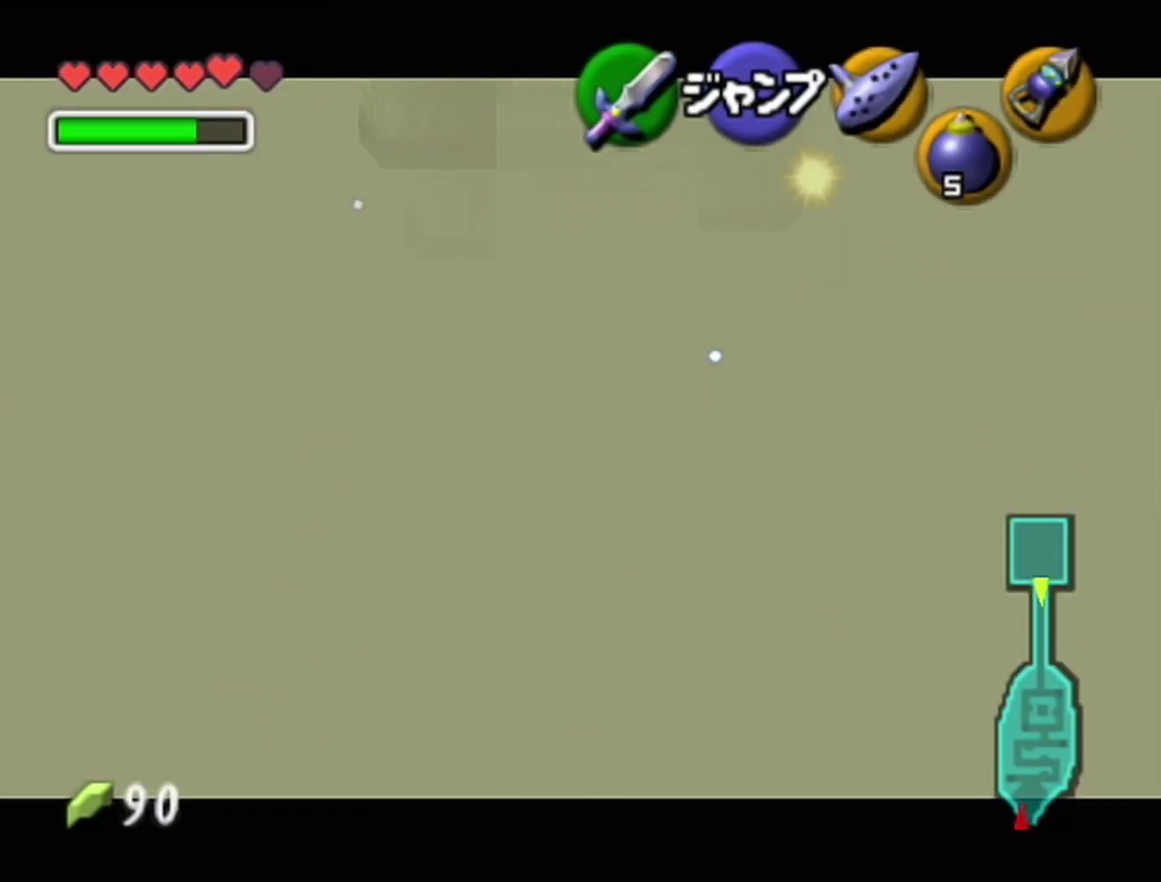
{"buttons": ["Z"], "left_stick": "down", "events": []}
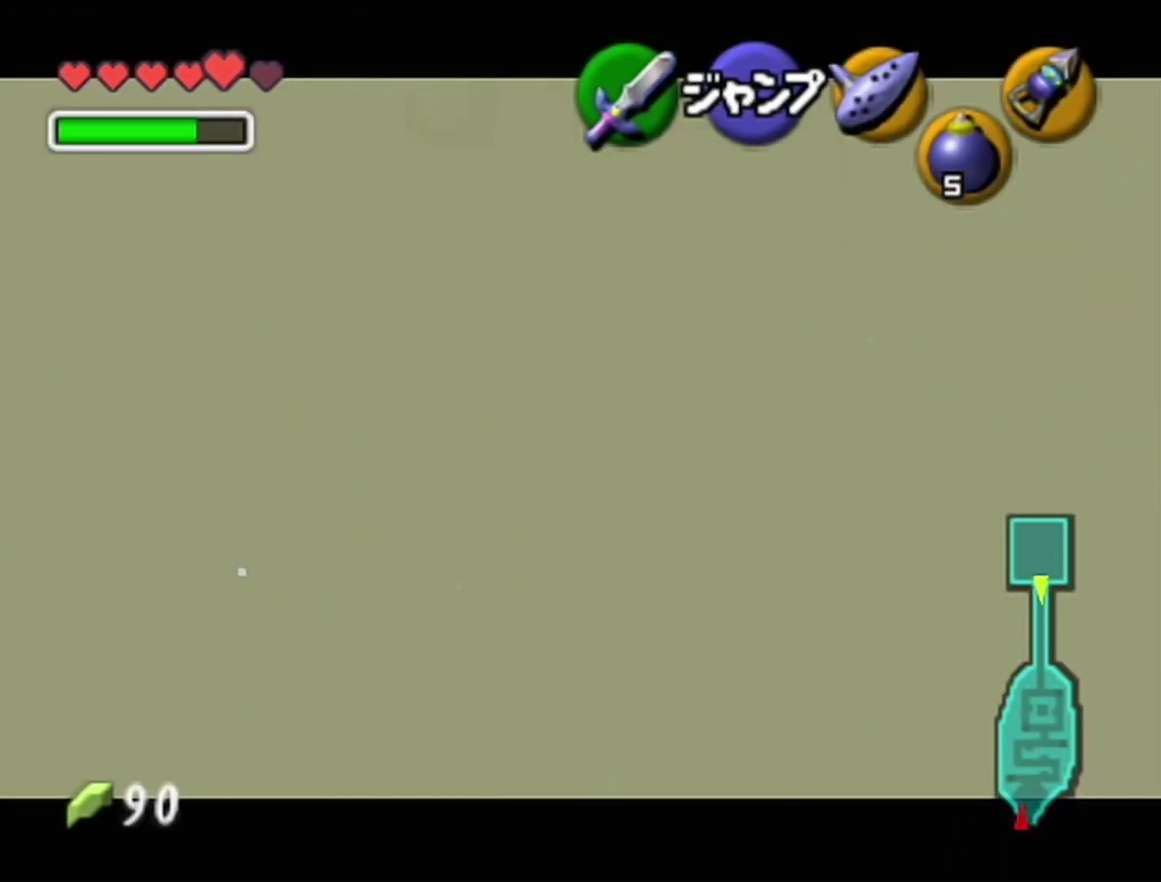
{"buttons": ["Z"], "left_stick": "down", "events": []}
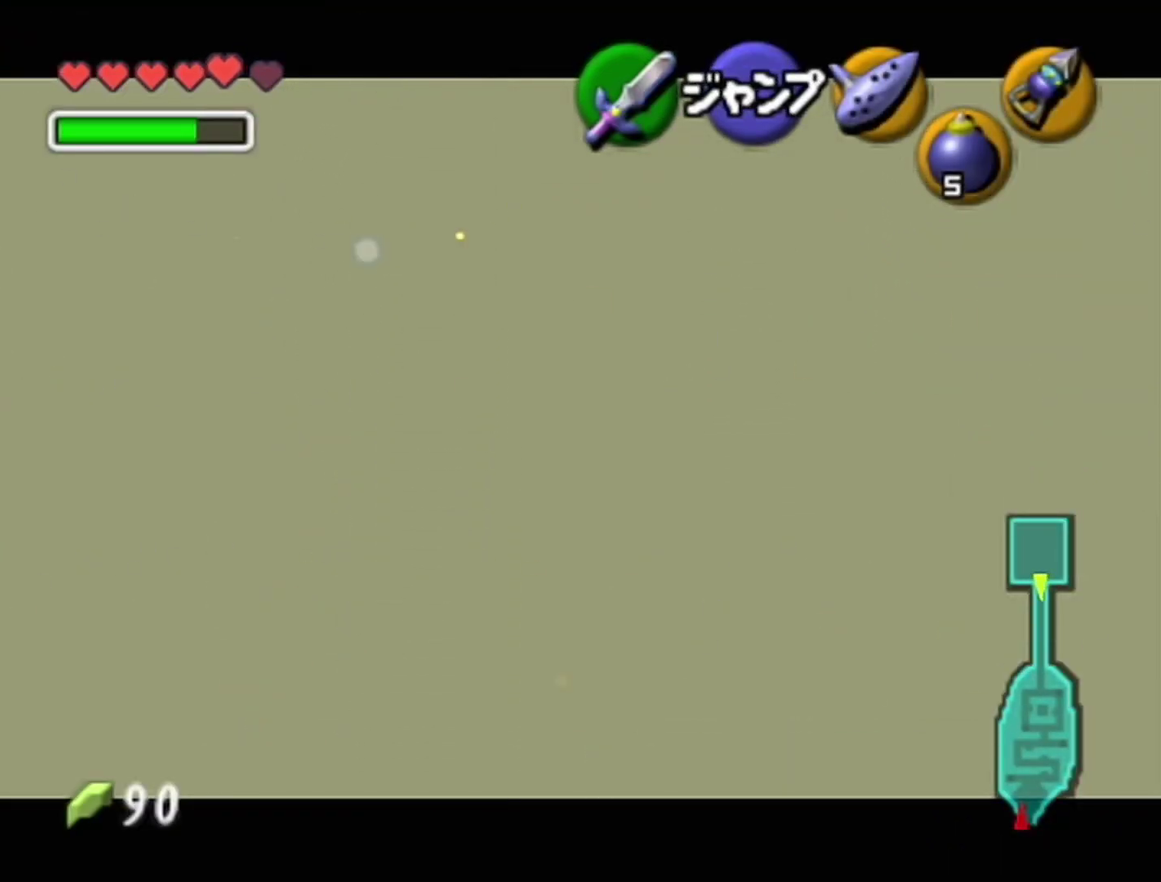
{"buttons": ["Z"], "left_stick": "down", "events": []}
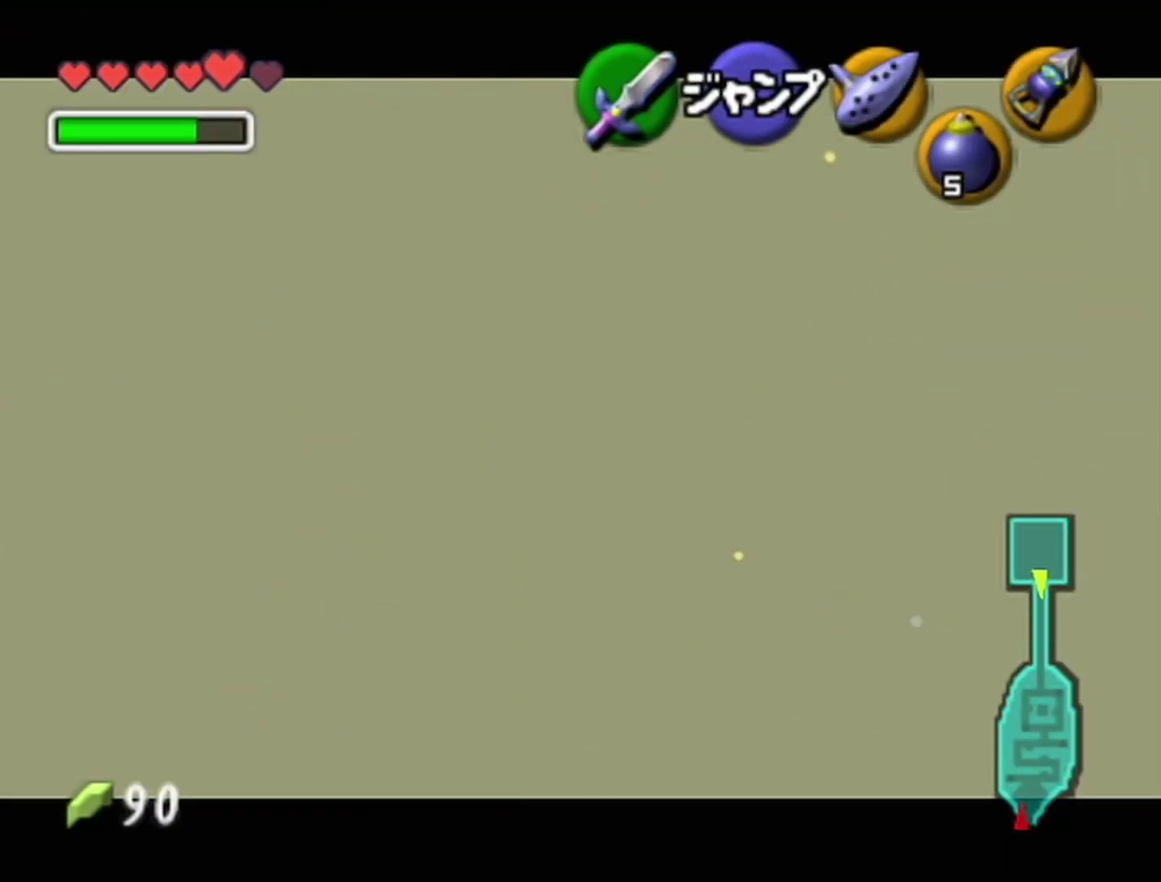
{"buttons": ["Z"], "left_stick": "down", "events": []}
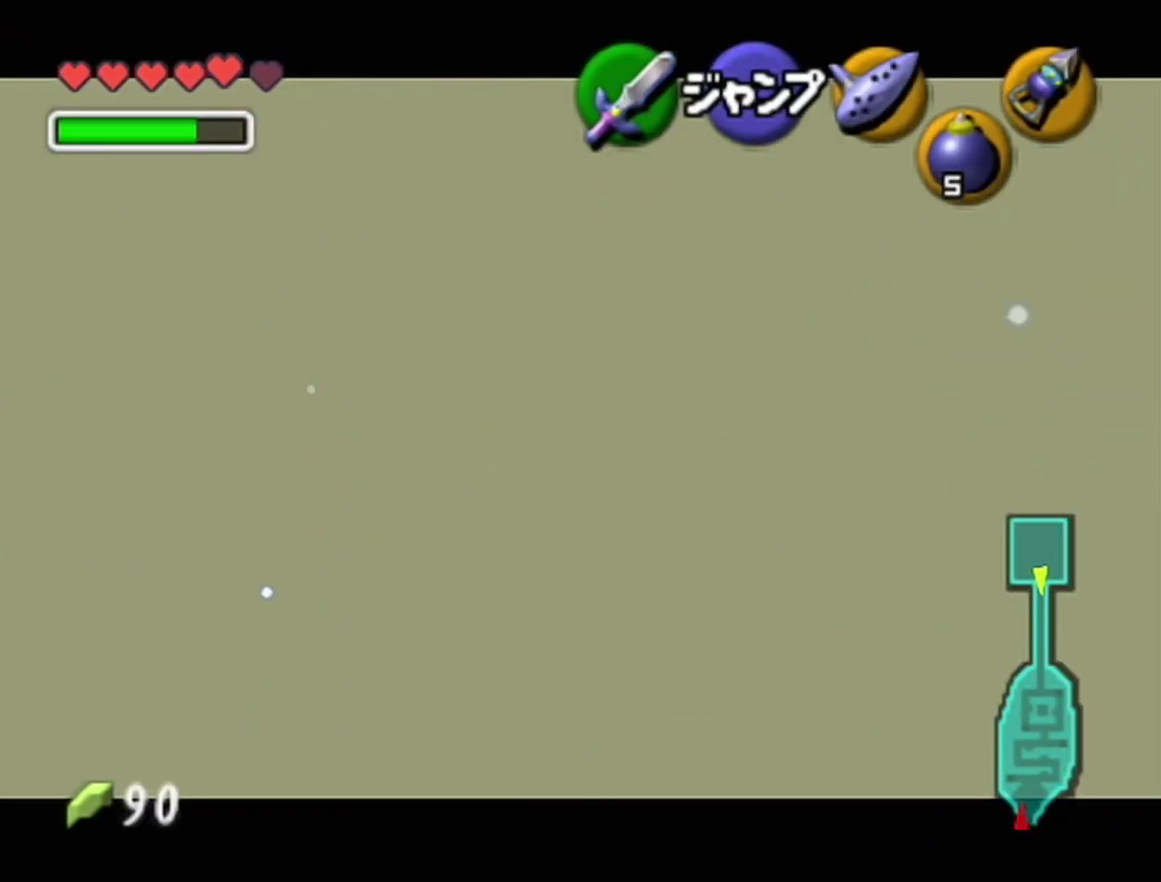
{"buttons": ["Z"], "left_stick": "down", "events": []}
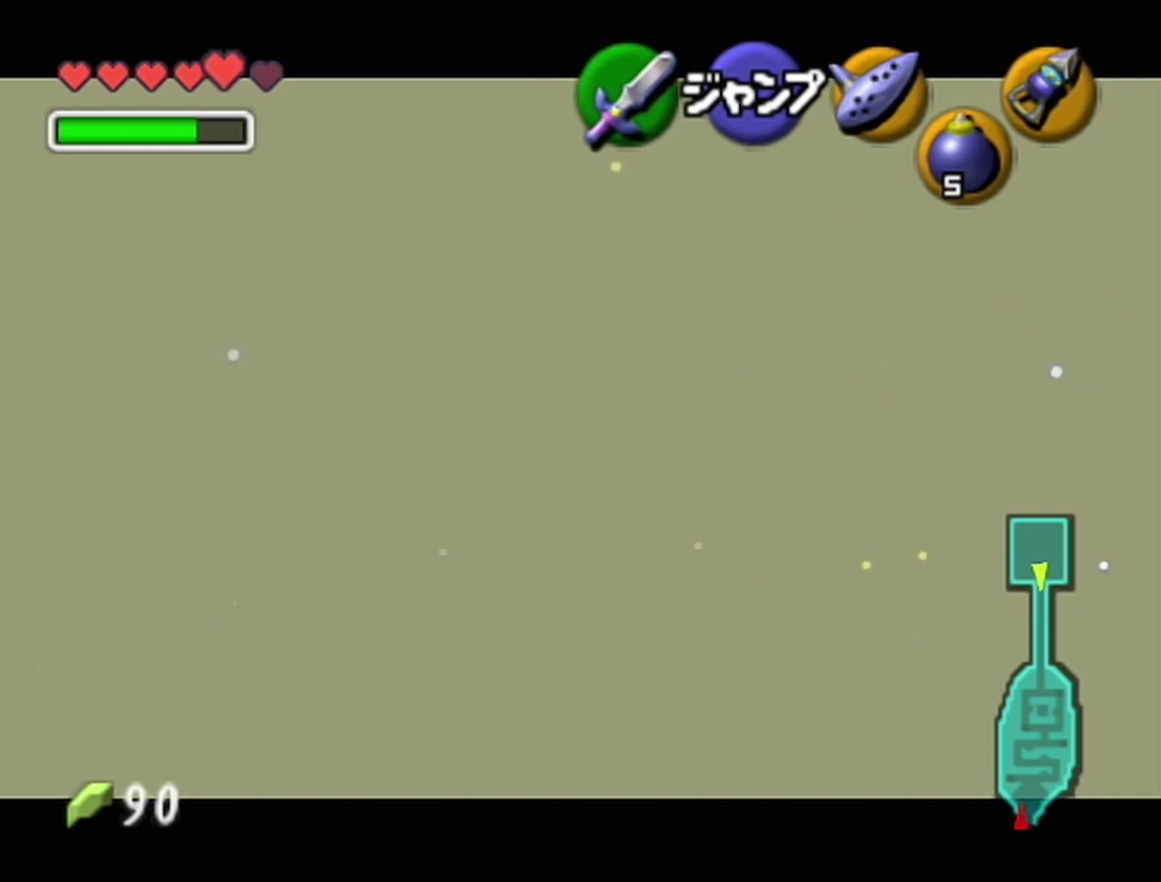
{"buttons": ["Z"], "left_stick": "down", "events": []}
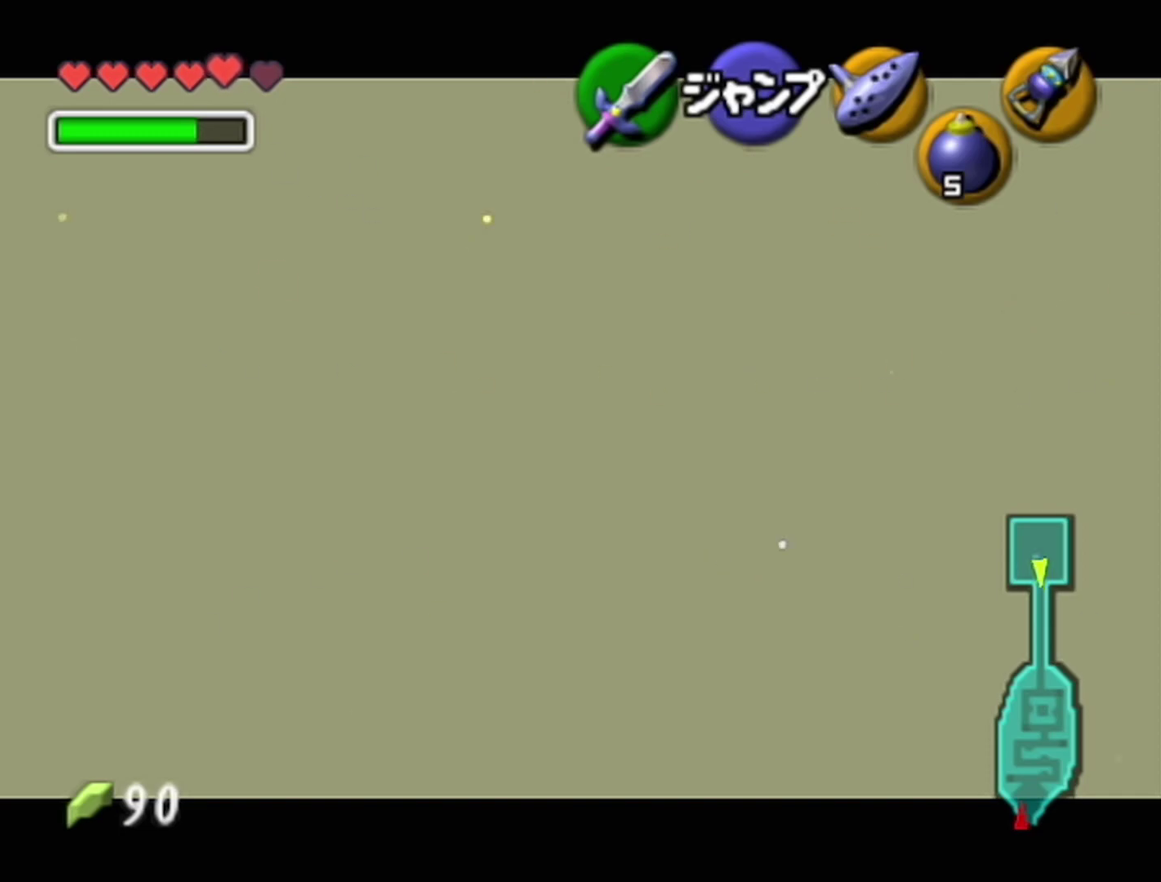
{"buttons": ["Z"], "left_stick": "down", "events": []}
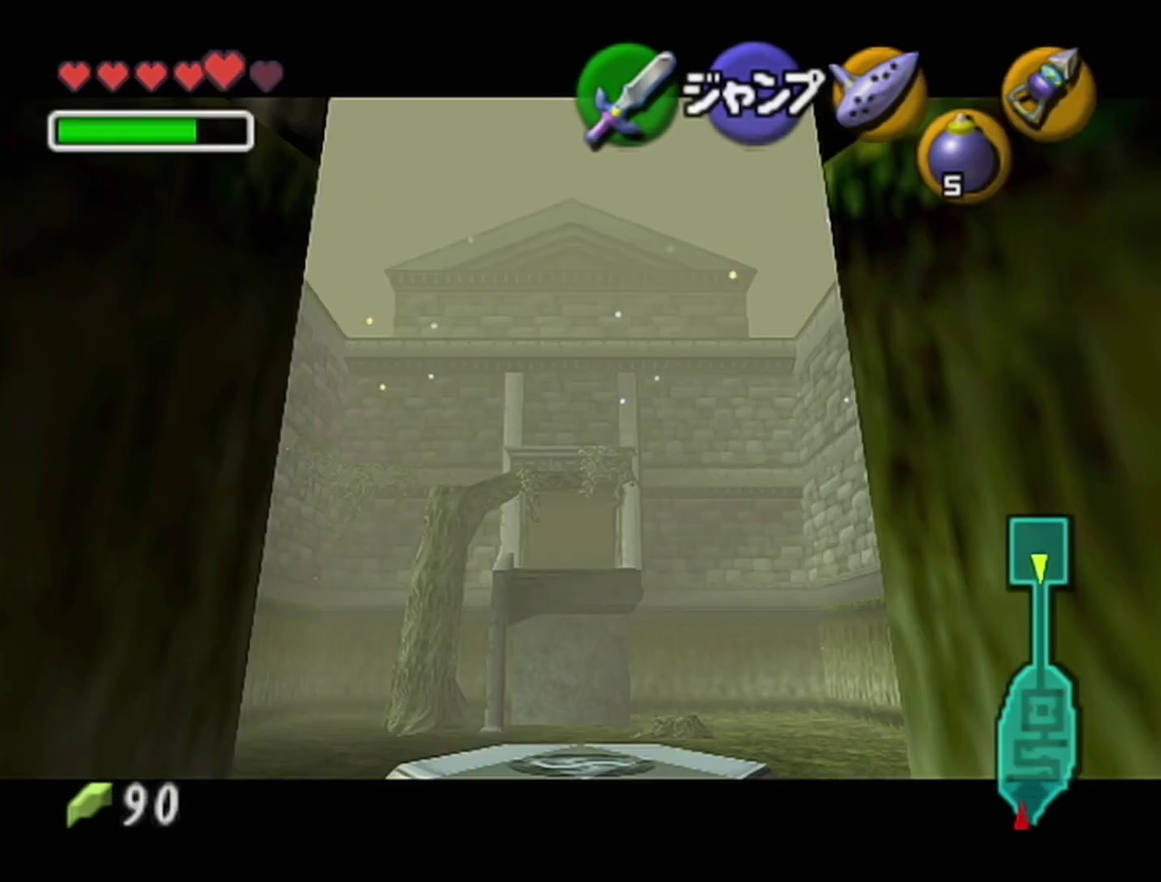
{"buttons": ["Z"], "left_stick": "down", "events": []}
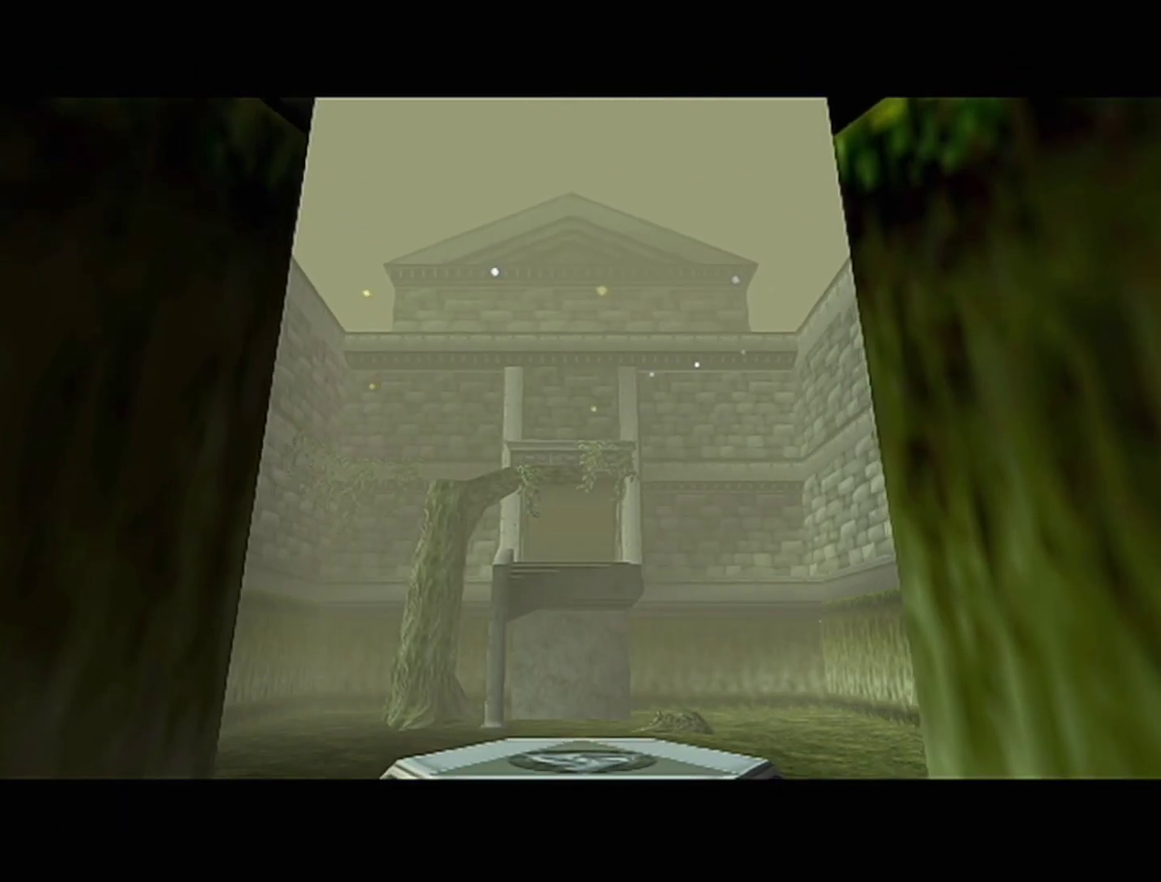
{"buttons": ["Z"], "left_stick": "down", "events": []}
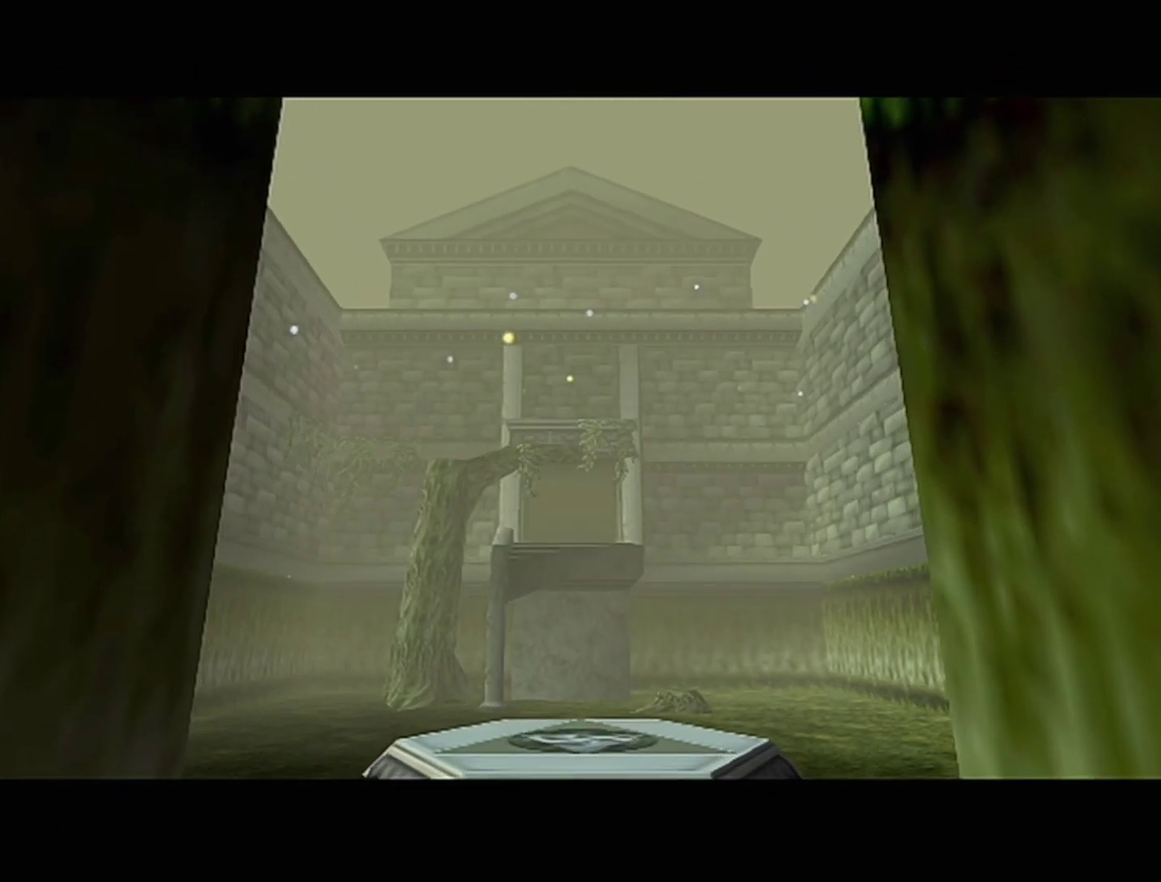
{"buttons": [], "left_stick": "center", "events": [[417, "left_stick", "center"], [450, "Z", "up"]]}
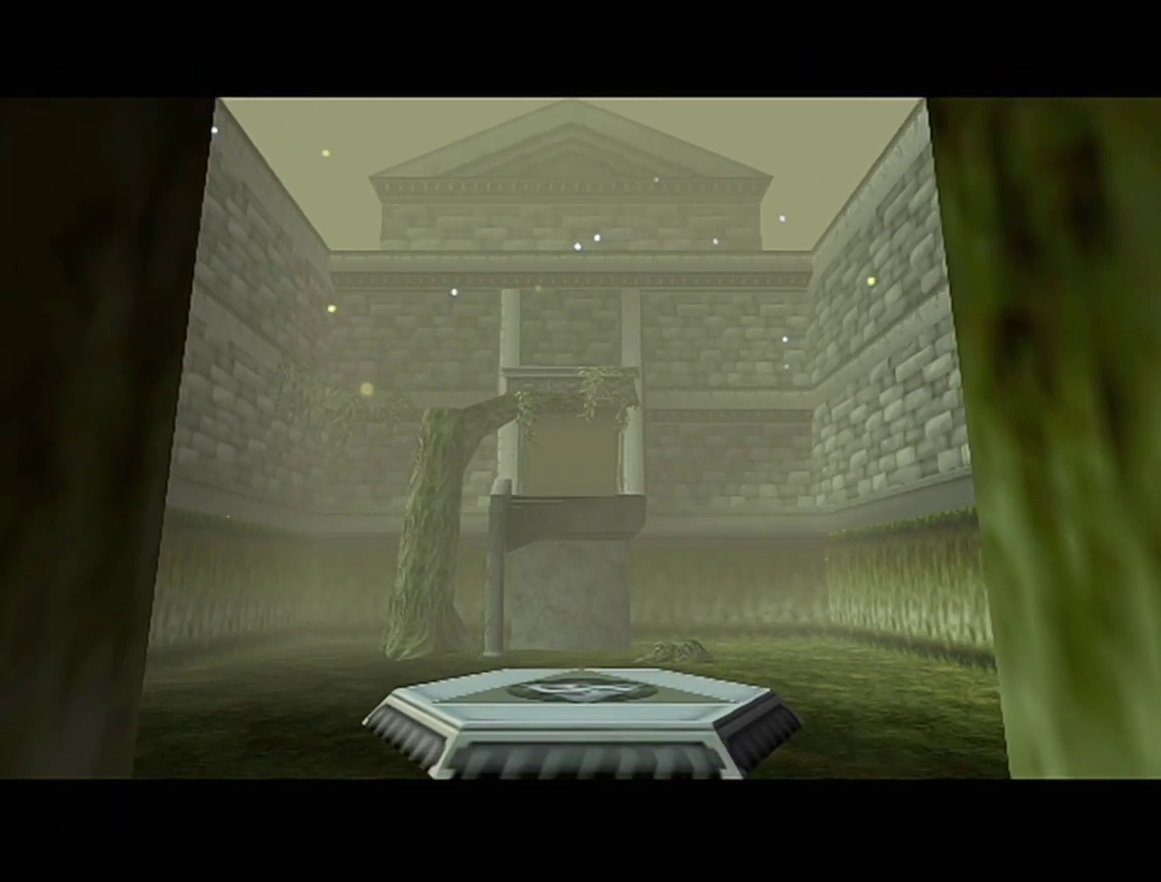
{"buttons": [], "left_stick": "center", "events": []}
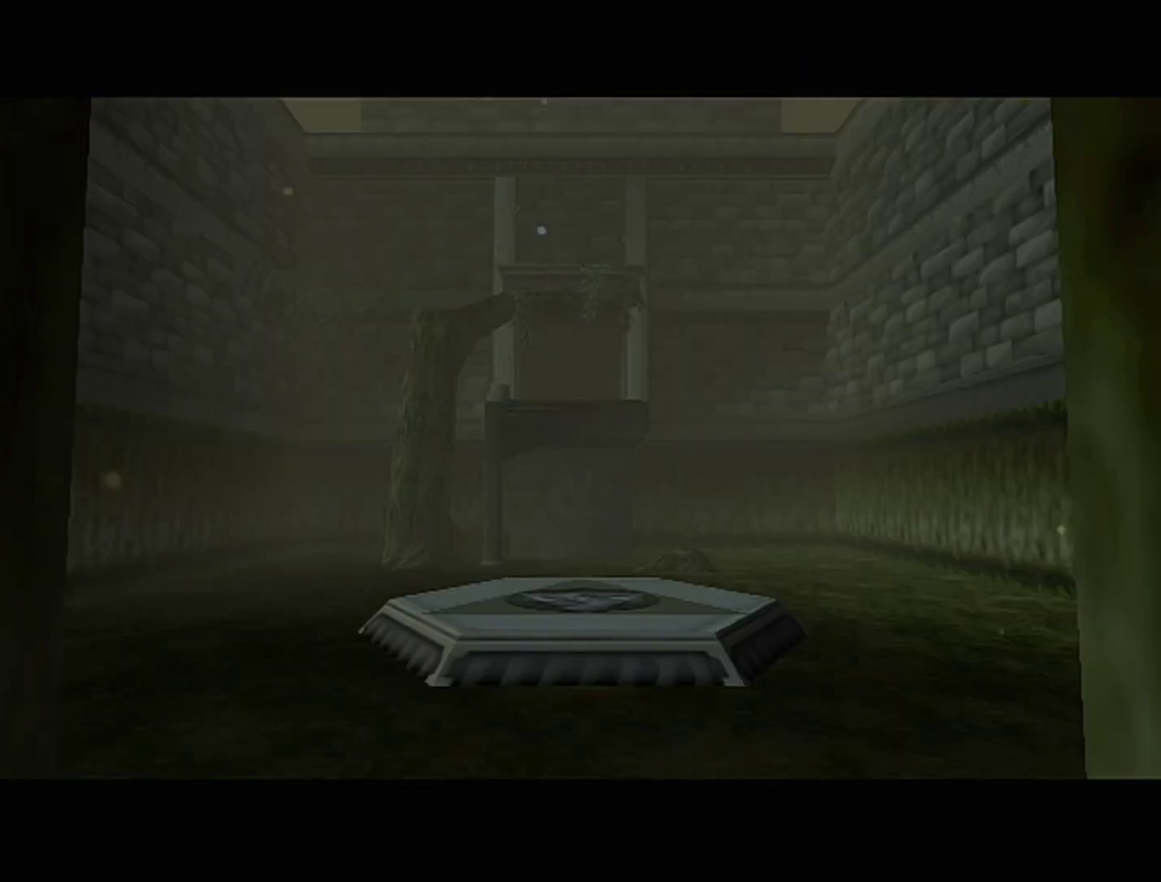
{"buttons": [], "left_stick": "center", "events": []}
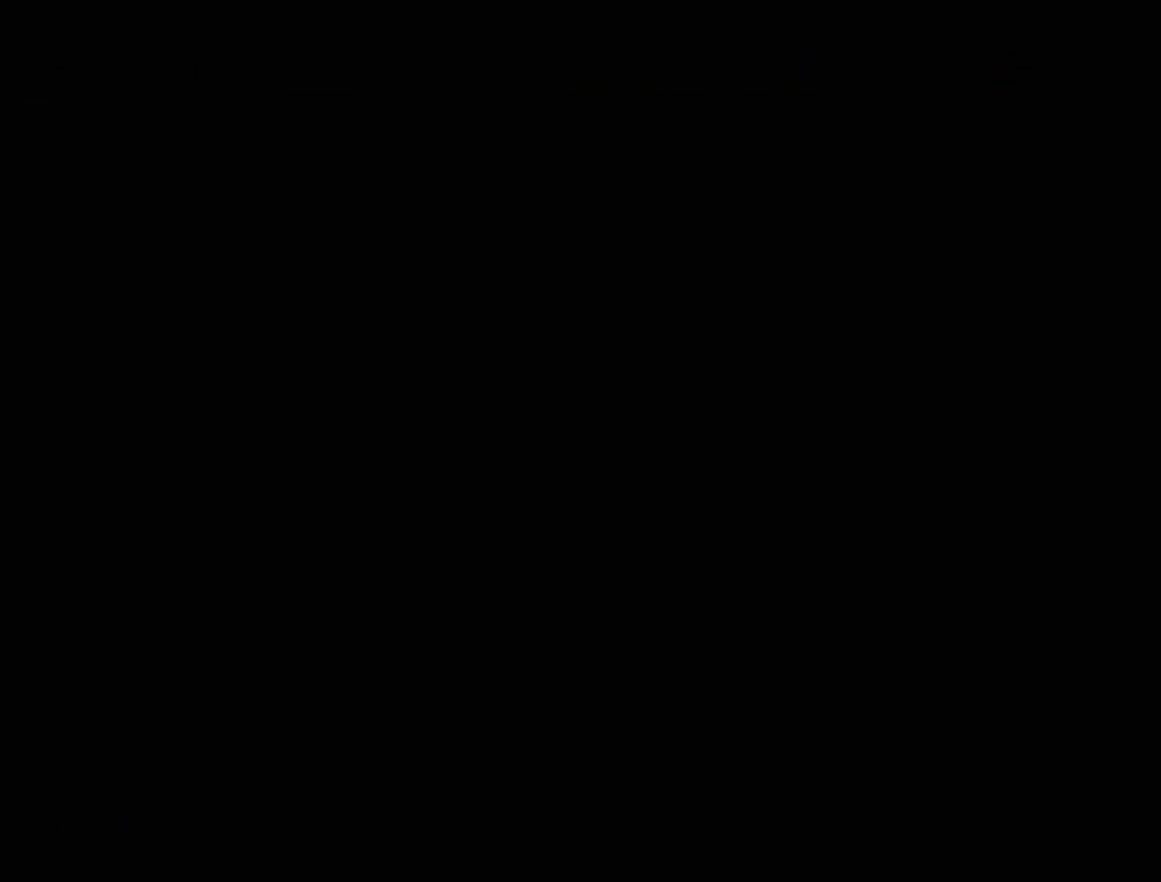
{"buttons": [], "left_stick": "center", "events": []}
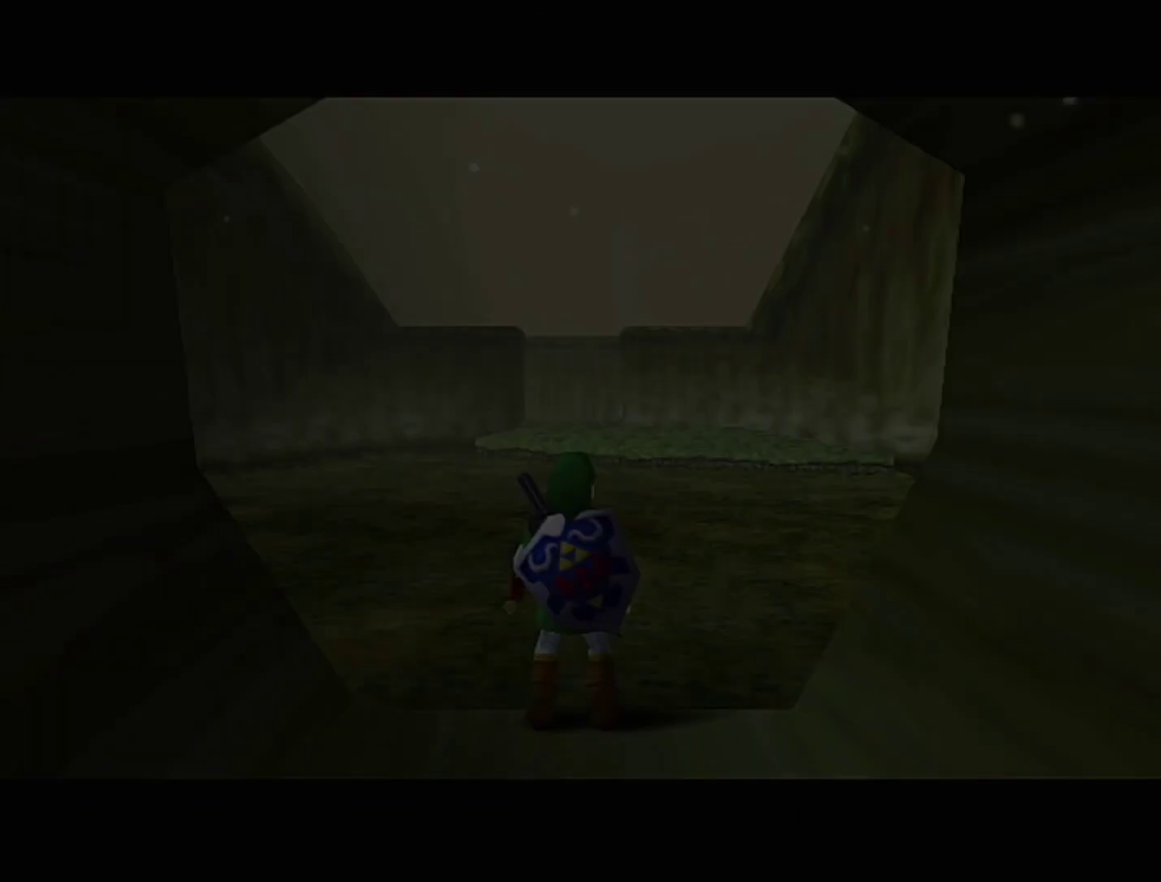
{"buttons": [], "left_stick": "center", "events": []}
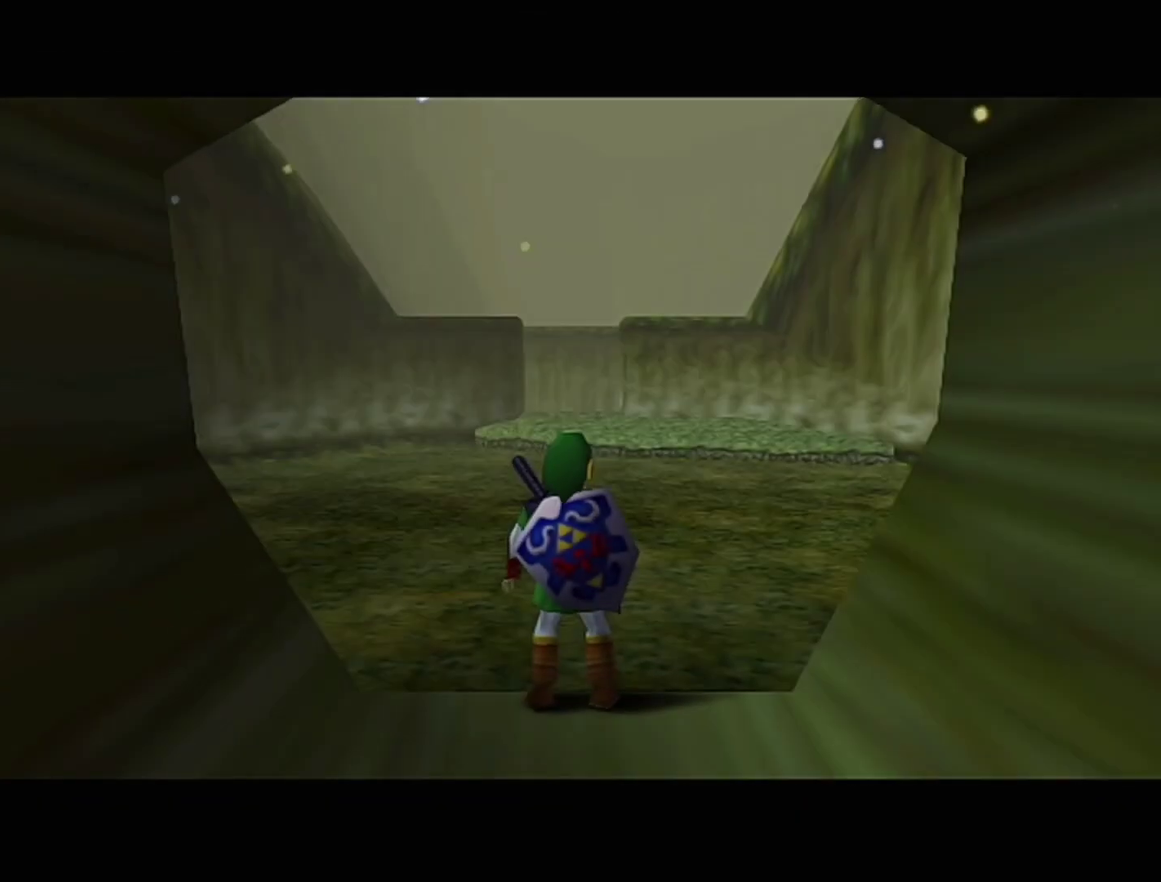
{"buttons": ["C_LEFT"], "left_stick": "center", "events": [[450, "C_LEFT", "down"]]}
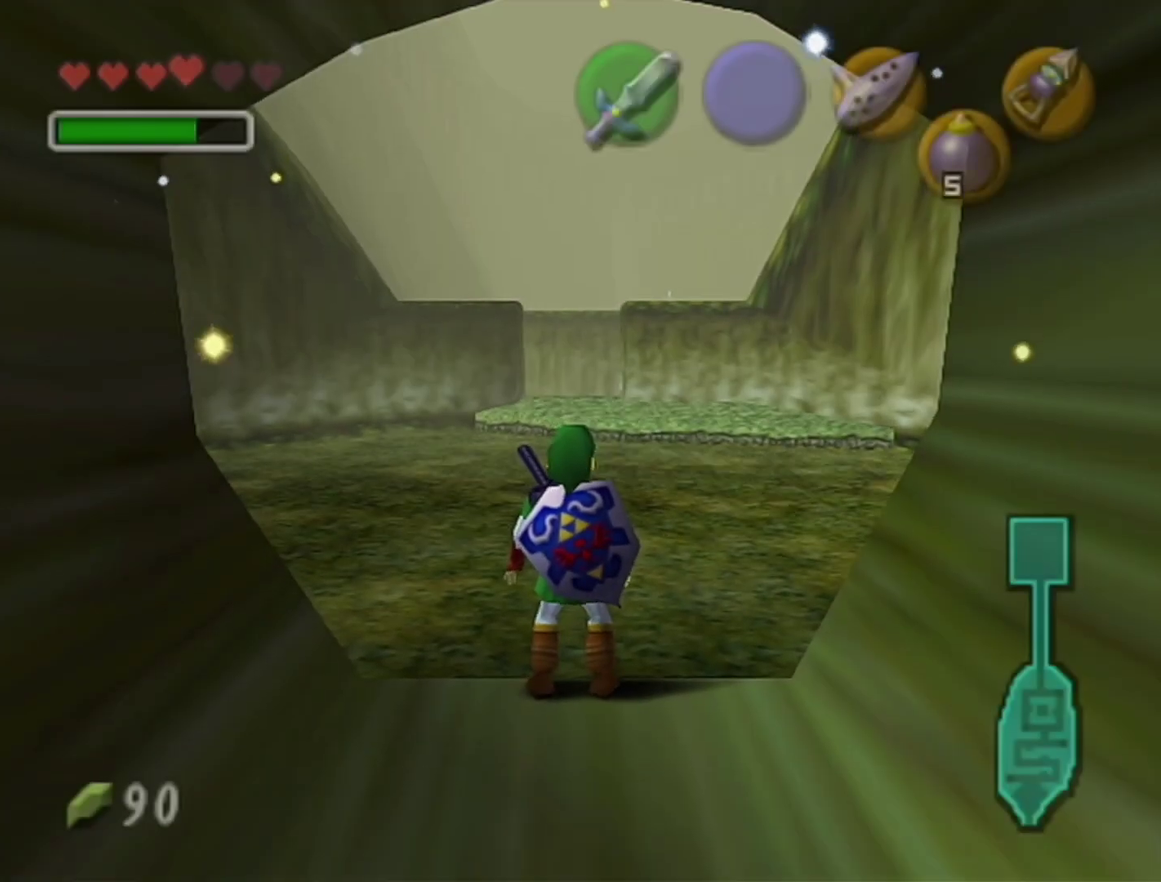
{"buttons": [], "left_stick": "center", "events": [[33, "C_LEFT", "up"]]}
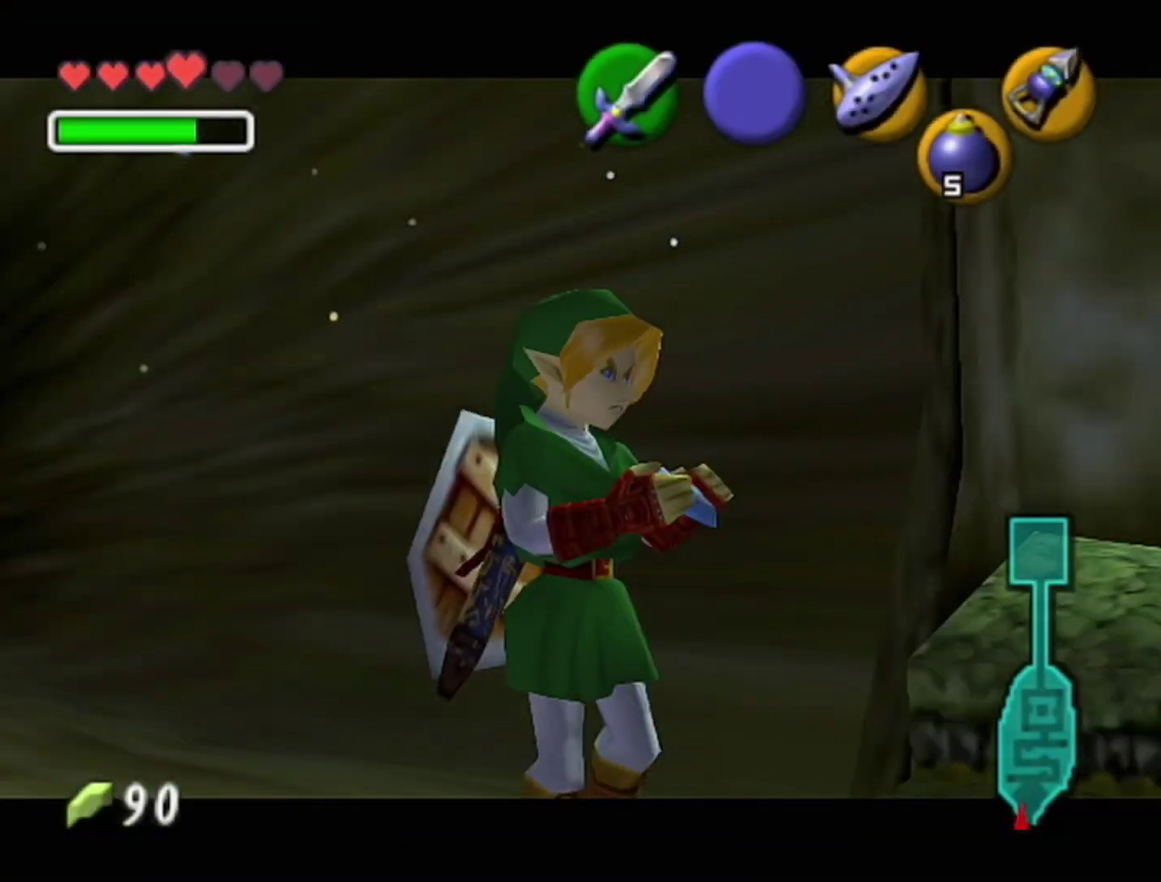
{"buttons": ["C_RIGHT"], "left_stick": "center", "events": [[133, "A", "down"], [250, "C_DOWN", "down"], [283, "A", "up"], [350, "A", "down"], [350, "C_DOWN", "up"], [450, "C_RIGHT", "down"], [483, "A", "up"]]}
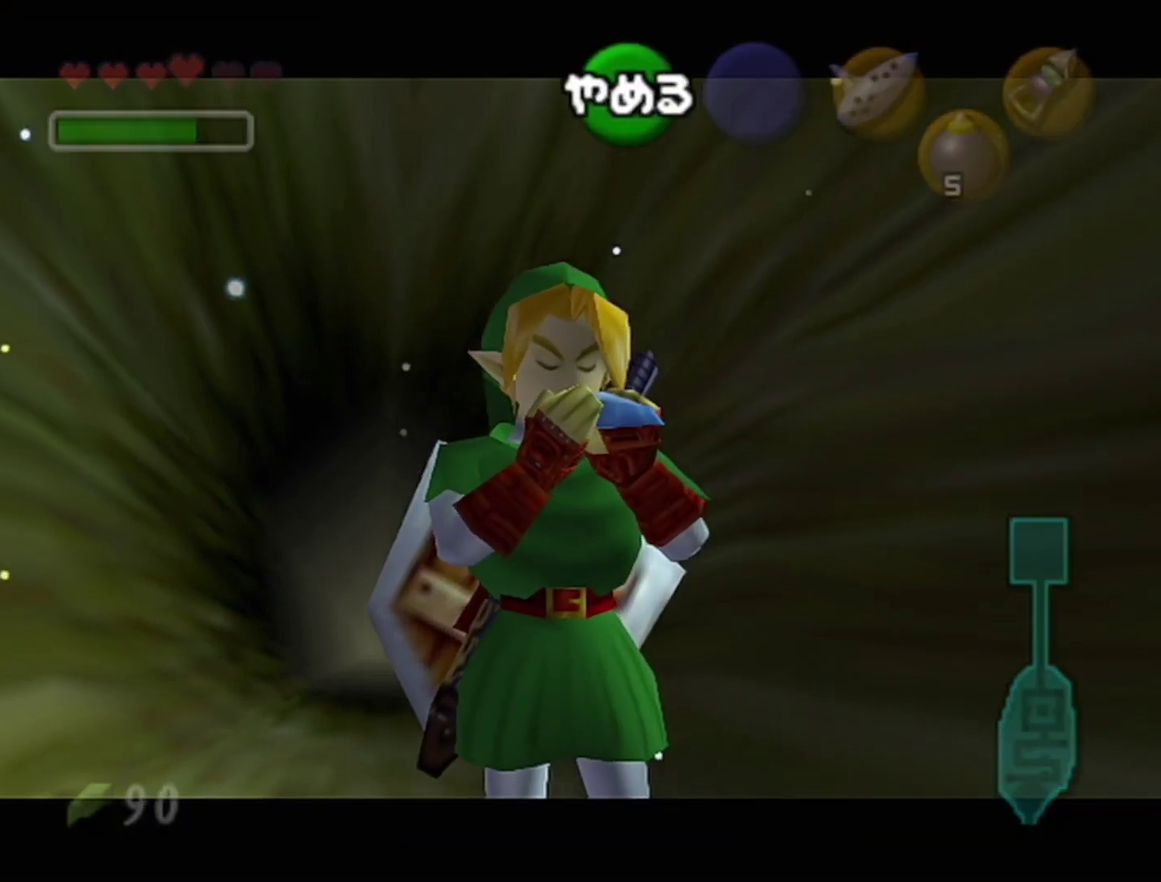
{"buttons": [], "left_stick": "center", "events": [[33, "C_DOWN", "down"], [33, "C_RIGHT", "up"], [133, "A", "down"], [200, "C_DOWN", "up"], [317, "A", "up"]]}